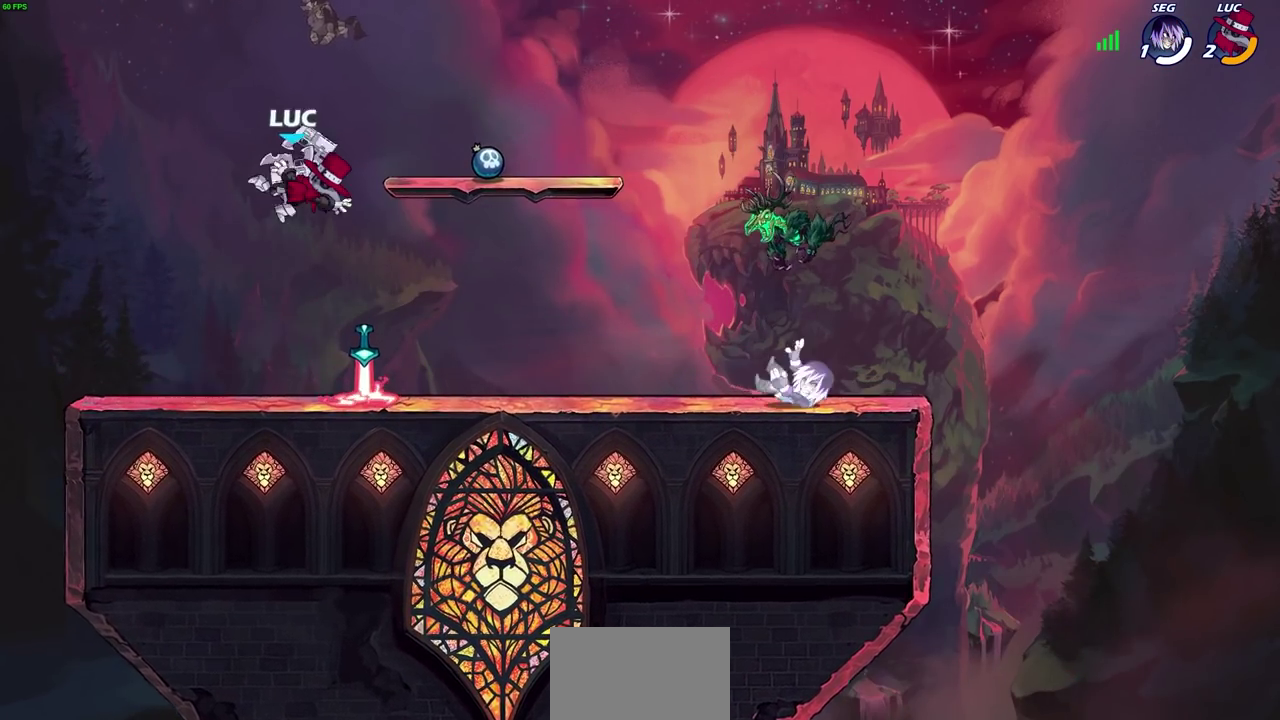
Gameplay with a controller (PlayStation layout); each line is a JSON object with the inputs held at the frame after it (dt_ms = milliseconds from this image to that frame). "events" lists button and stick changes between this image and that frame as [ms after this image, input, new state], when the widget could be followed in between. Not read: L1 L2 R2 R3 right_stick.
{"dt_ms": 300, "buttons": [], "left_stick": "down", "events": [[183, "left_stick", "up-left"], [233, "left_stick", "down"]]}
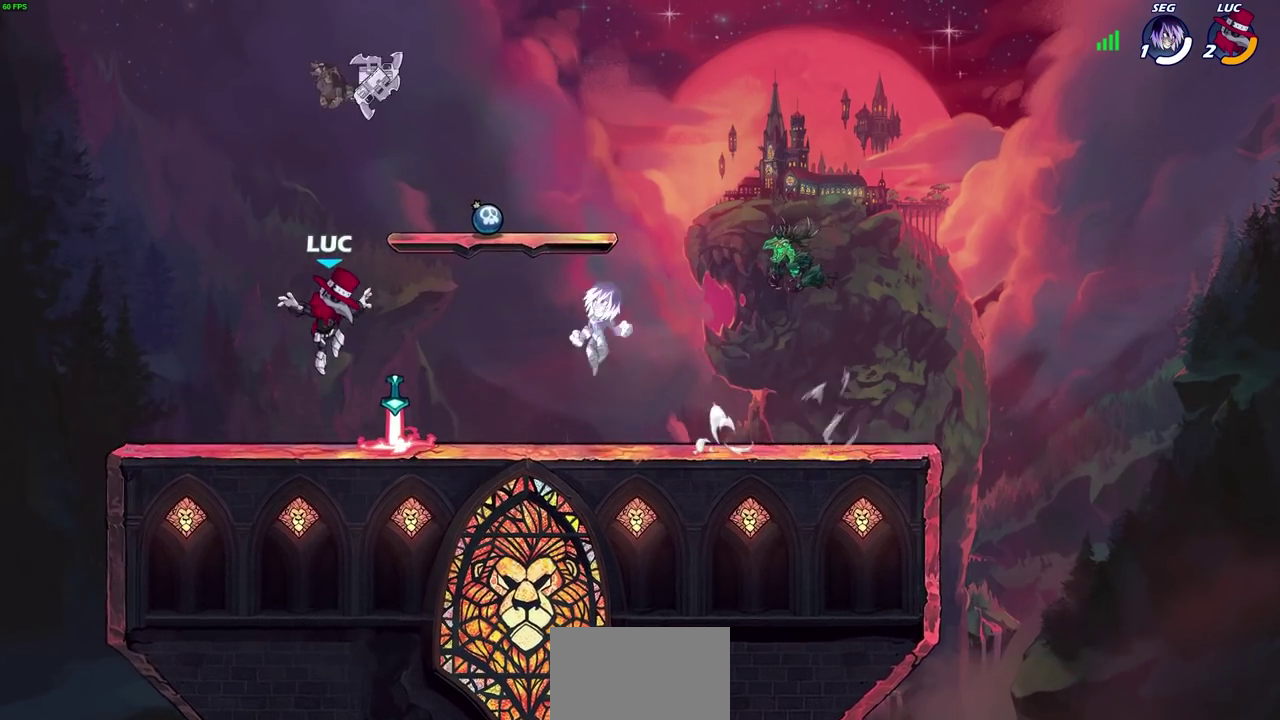
{"dt_ms": 400, "buttons": [], "left_stick": "center", "events": [[167, "left_stick", "center"], [233, "SQUARE", "down"], [350, "SQUARE", "up"]]}
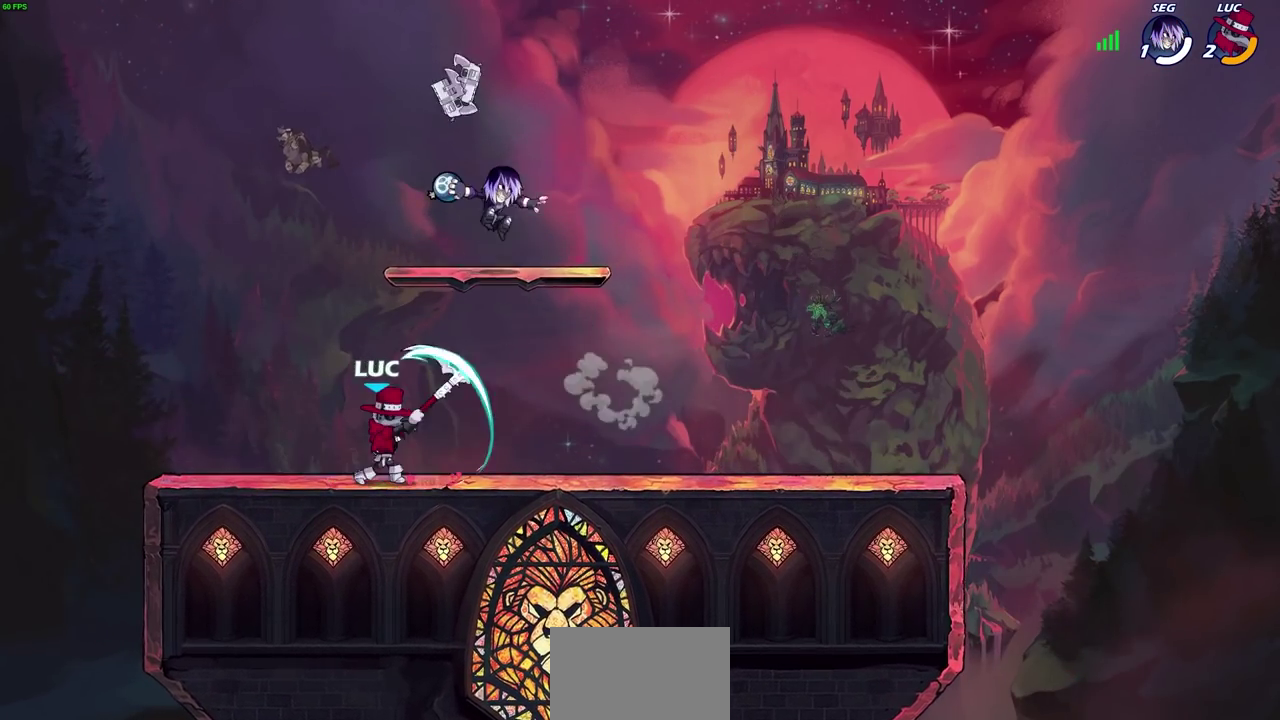
{"dt_ms": 600, "buttons": ["SQUARE"], "left_stick": "down", "events": [[417, "left_stick", "right"], [533, "left_stick", "down-right"], [567, "SQUARE", "down"], [583, "left_stick", "down"]]}
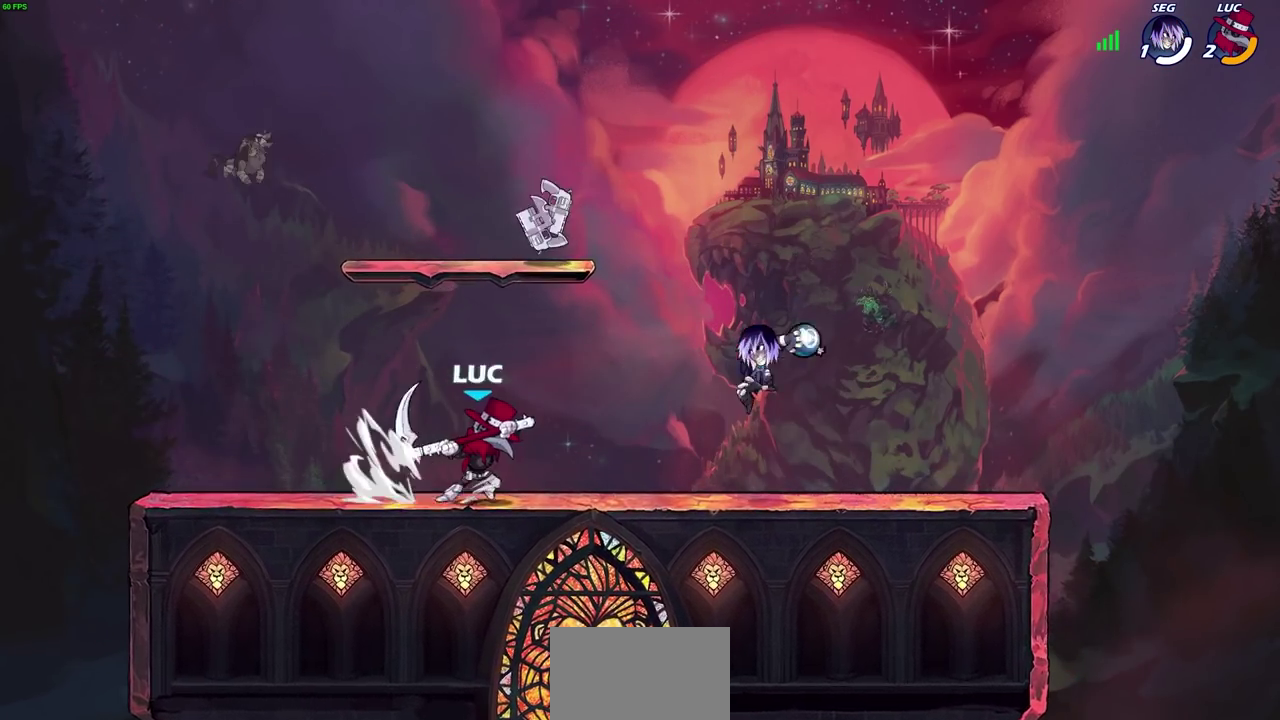
{"dt_ms": 700, "buttons": [], "left_stick": "center", "events": [[117, "SQUARE", "up"], [117, "left_stick", "right"], [600, "left_stick", "center"]]}
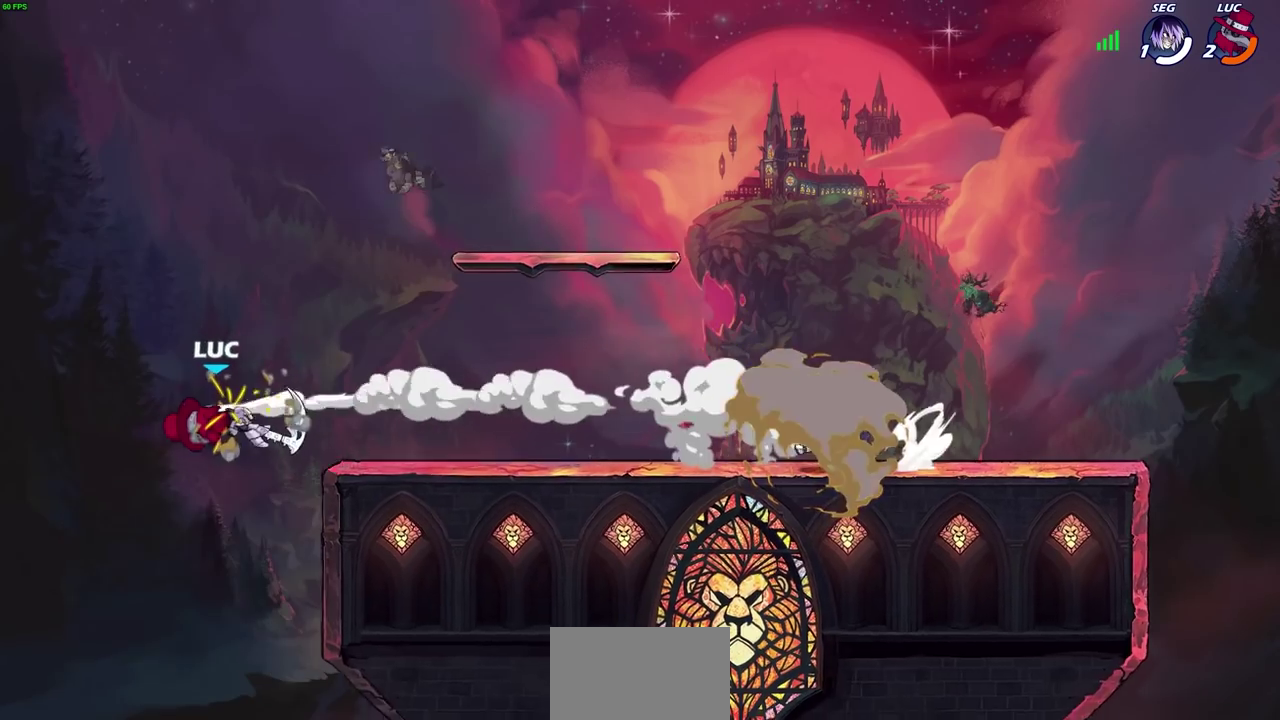
{"dt_ms": 300, "buttons": ["CIRCLE"], "left_stick": "right", "events": [[17, "left_stick", "right"], [267, "CIRCLE", "down"]]}
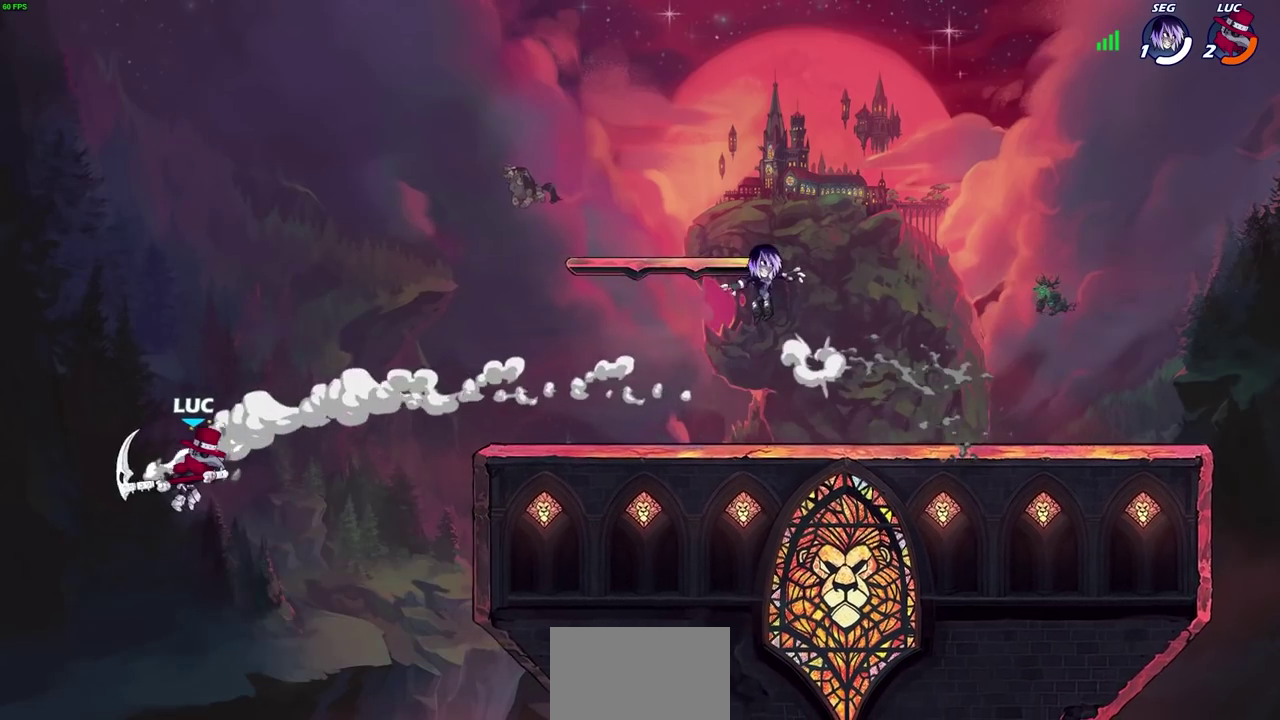
{"dt_ms": 600, "buttons": [], "left_stick": "right", "events": [[83, "CIRCLE", "up"], [183, "CIRCLE", "down"], [300, "CIRCLE", "up"]]}
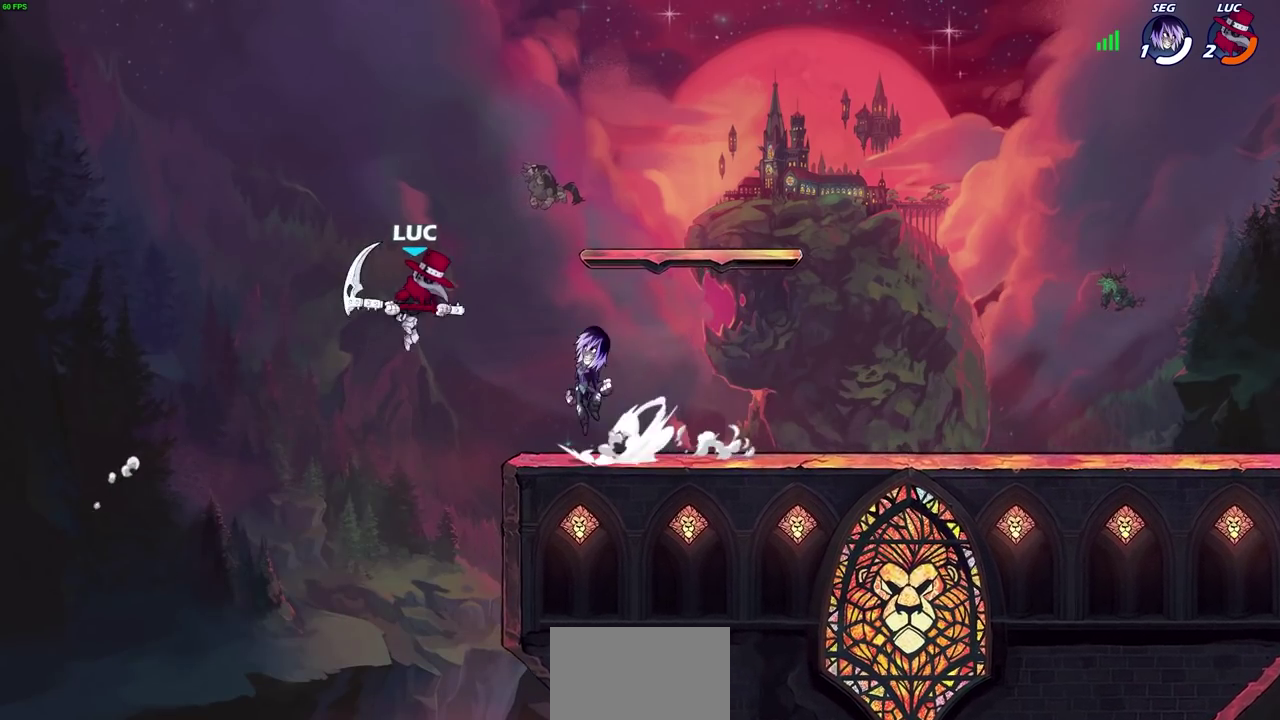
{"dt_ms": 600, "buttons": [], "left_stick": "down", "events": [[17, "CROSS", "down"], [133, "CROSS", "up"], [317, "left_stick", "down-left"], [583, "left_stick", "down"]]}
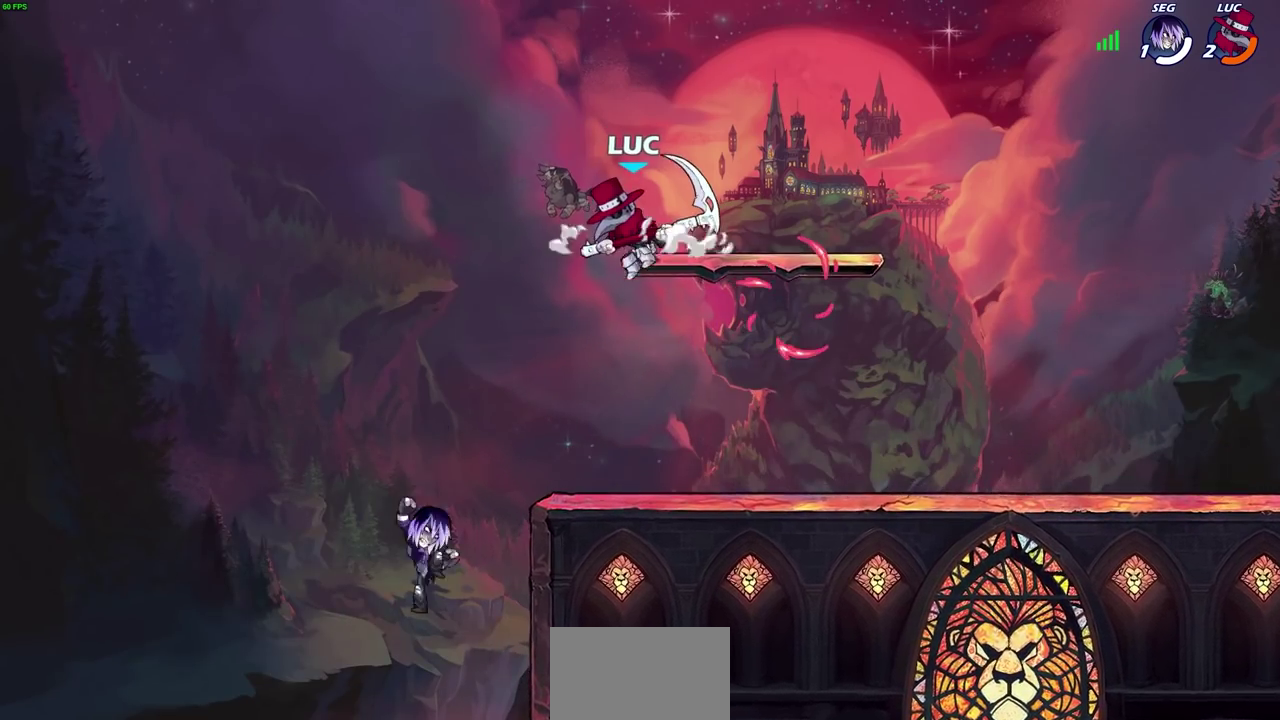
{"dt_ms": 300, "buttons": [], "left_stick": "center", "events": [[17, "left_stick", "center"]]}
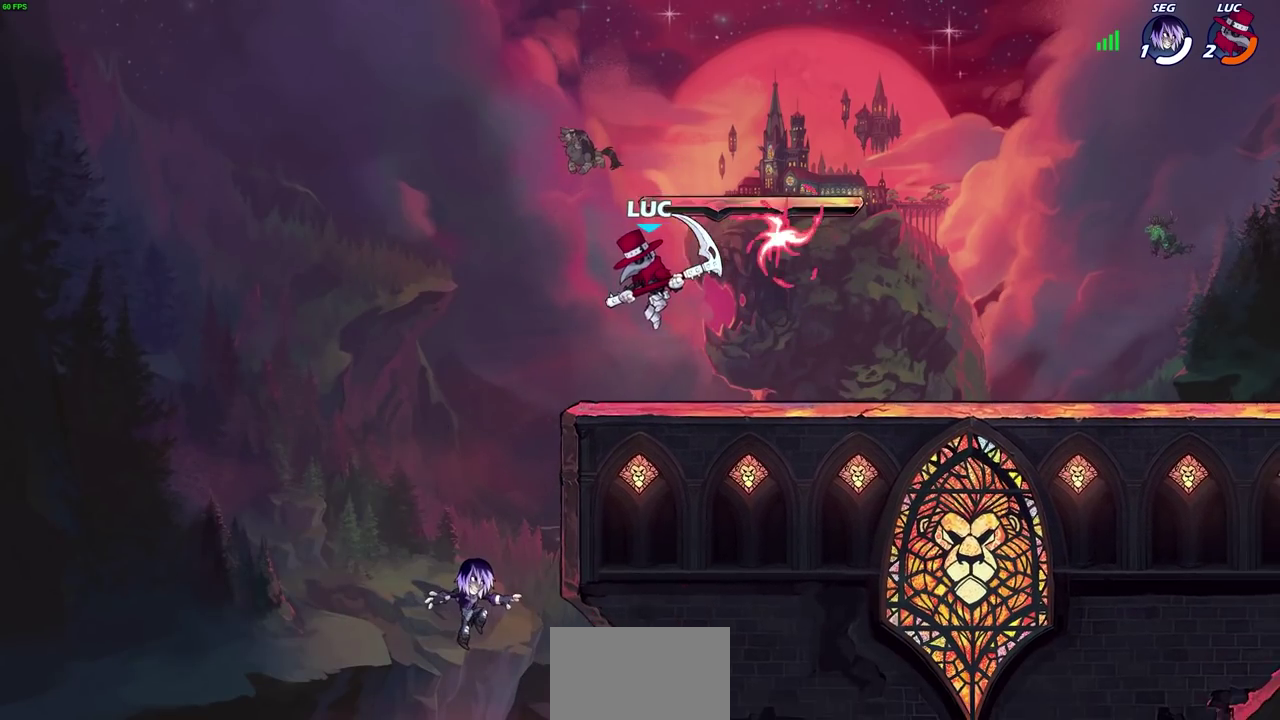
{"dt_ms": 500, "buttons": [], "left_stick": "down-left", "events": [[233, "left_stick", "down"], [317, "CROSS", "down"], [350, "SQUARE", "down"], [400, "CROSS", "up"], [433, "SQUARE", "up"], [467, "left_stick", "down-left"]]}
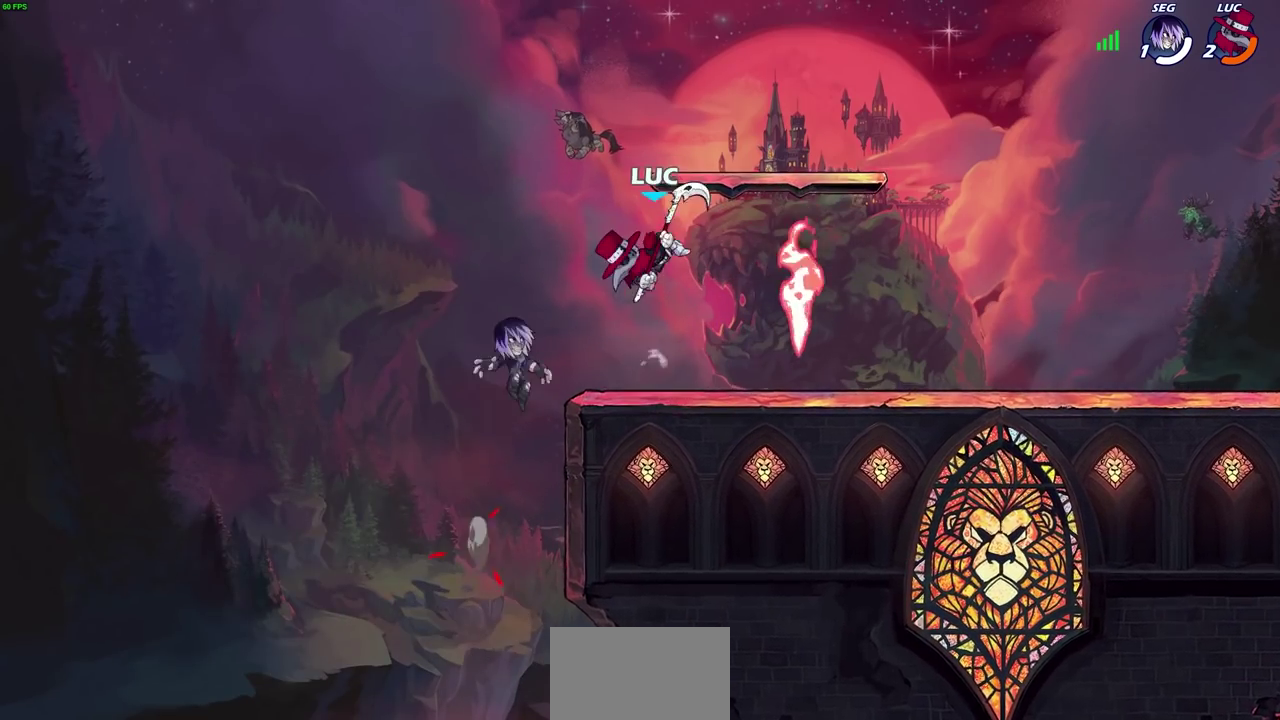
{"dt_ms": 700, "buttons": [], "left_stick": "left", "events": [[50, "left_stick", "left"], [100, "left_stick", "center"], [633, "left_stick", "left"]]}
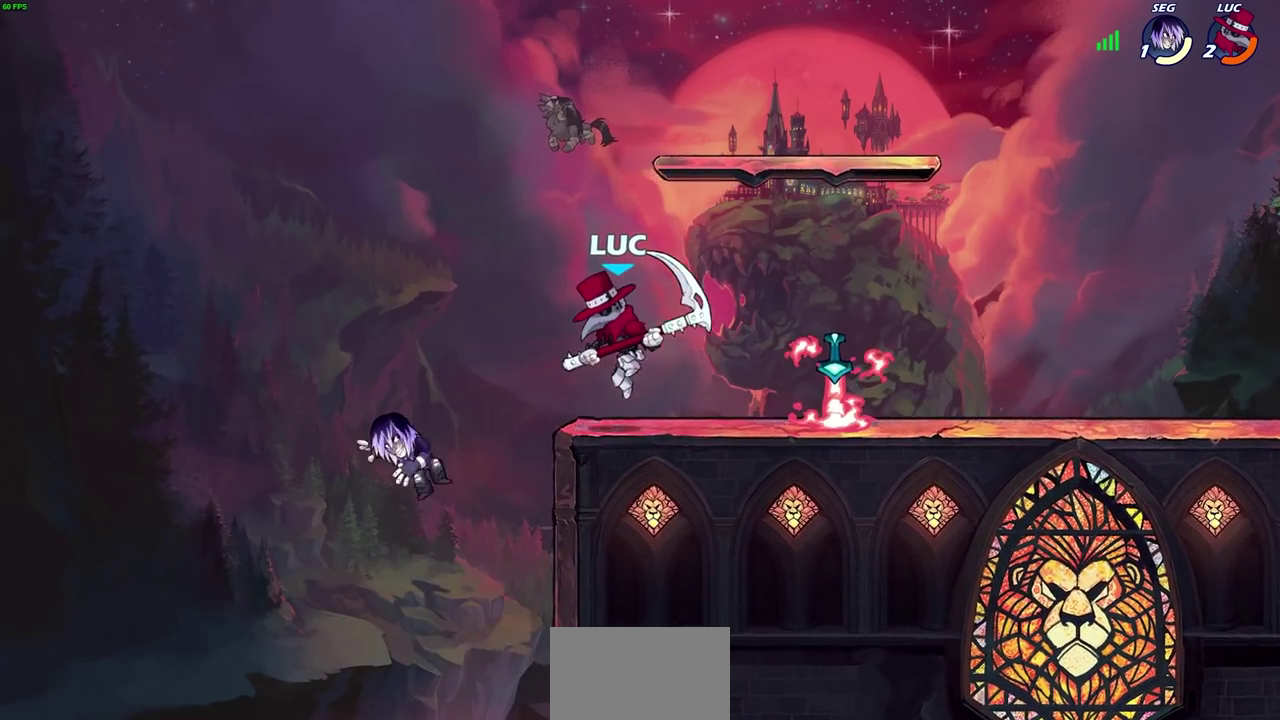
{"dt_ms": 300, "buttons": ["CIRCLE"], "left_stick": "down-left", "events": [[67, "CROSS", "down"], [83, "left_stick", "up-right"], [150, "CIRCLE", "down"], [167, "CROSS", "up"], [200, "left_stick", "down-left"]]}
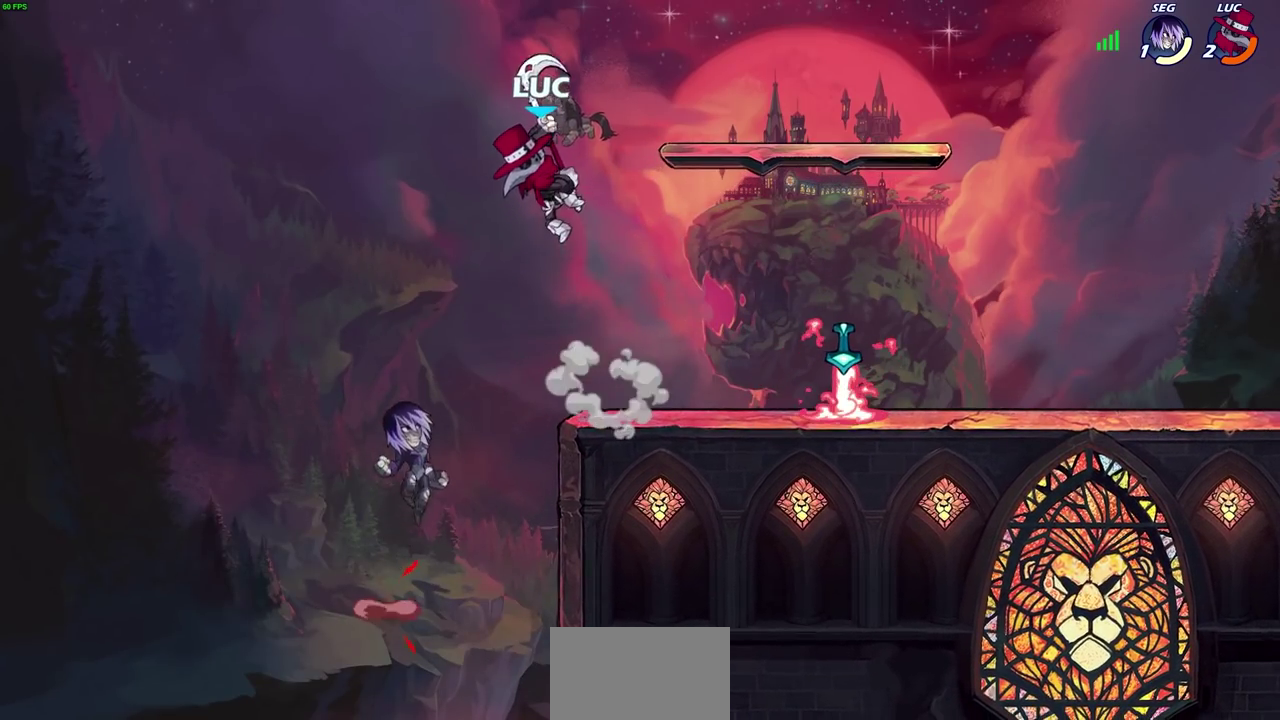
{"dt_ms": 600, "buttons": [], "left_stick": "center", "events": [[150, "CIRCLE", "up"], [200, "left_stick", "center"]]}
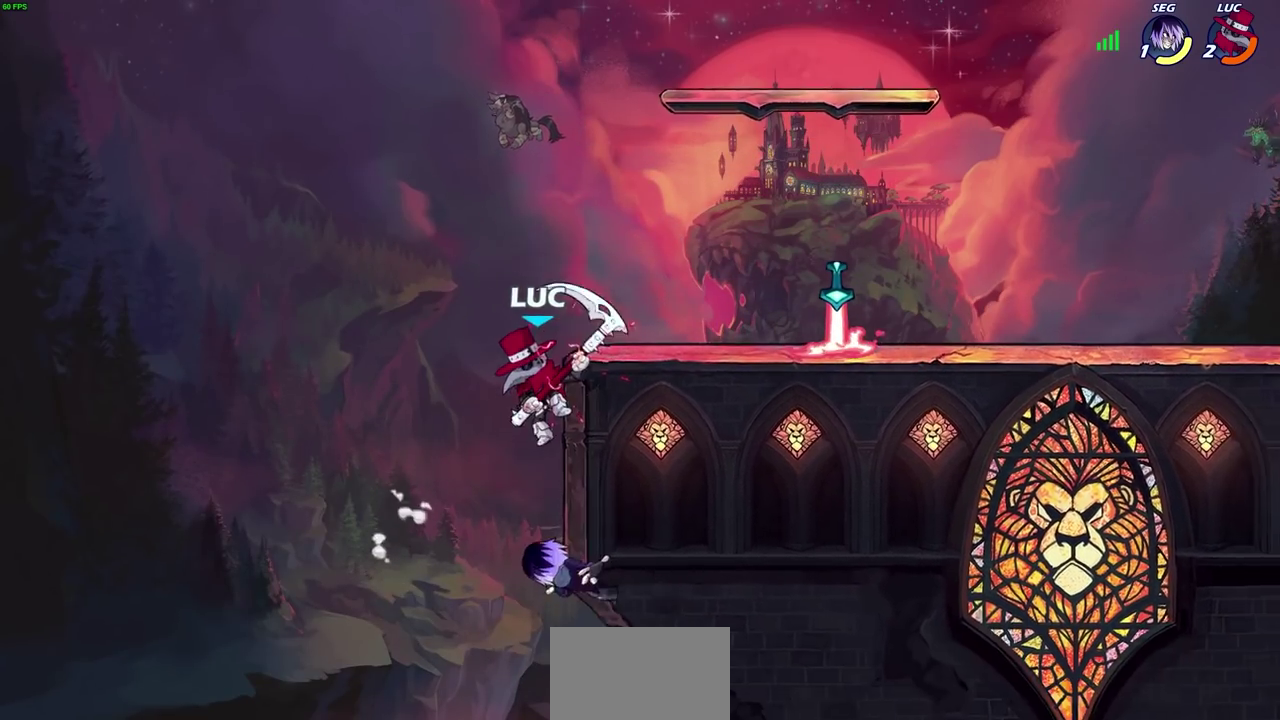
{"dt_ms": 400, "buttons": [], "left_stick": "center", "events": [[50, "left_stick", "down"], [100, "SQUARE", "down"], [183, "SQUARE", "up"], [183, "left_stick", "center"]]}
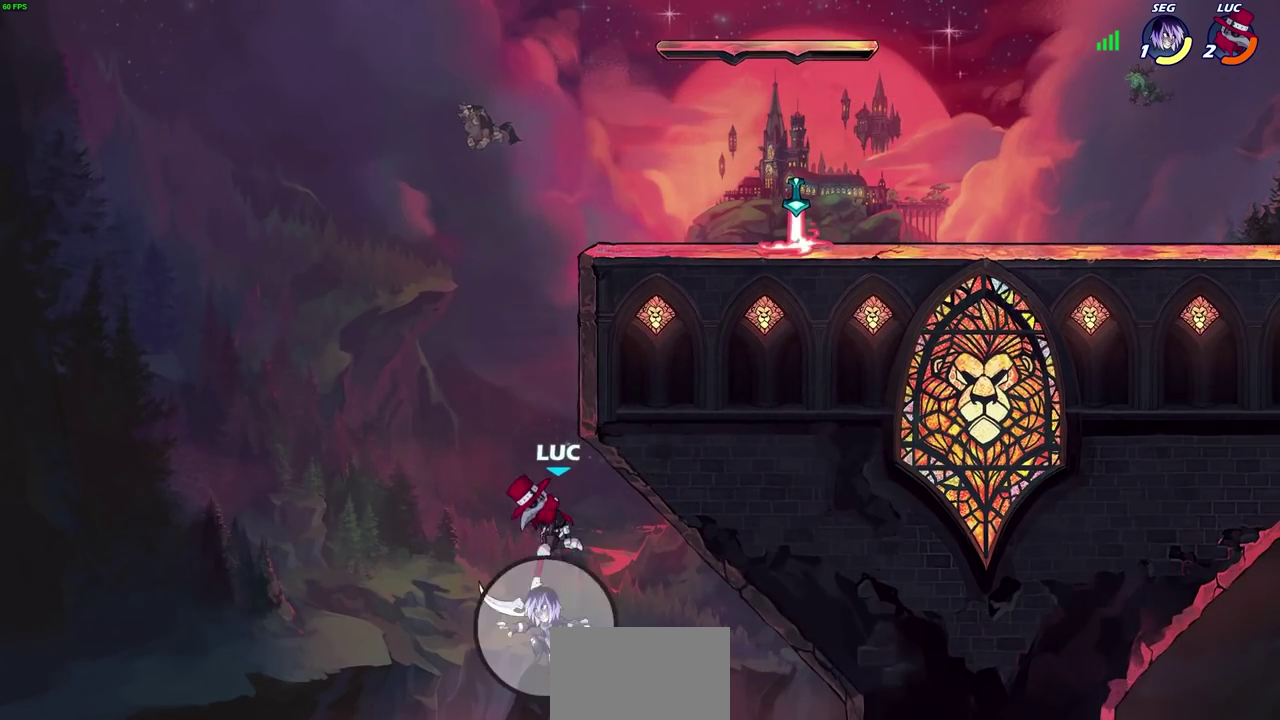
{"dt_ms": 300, "buttons": ["CIRCLE"], "left_stick": "center", "events": [[283, "CIRCLE", "down"]]}
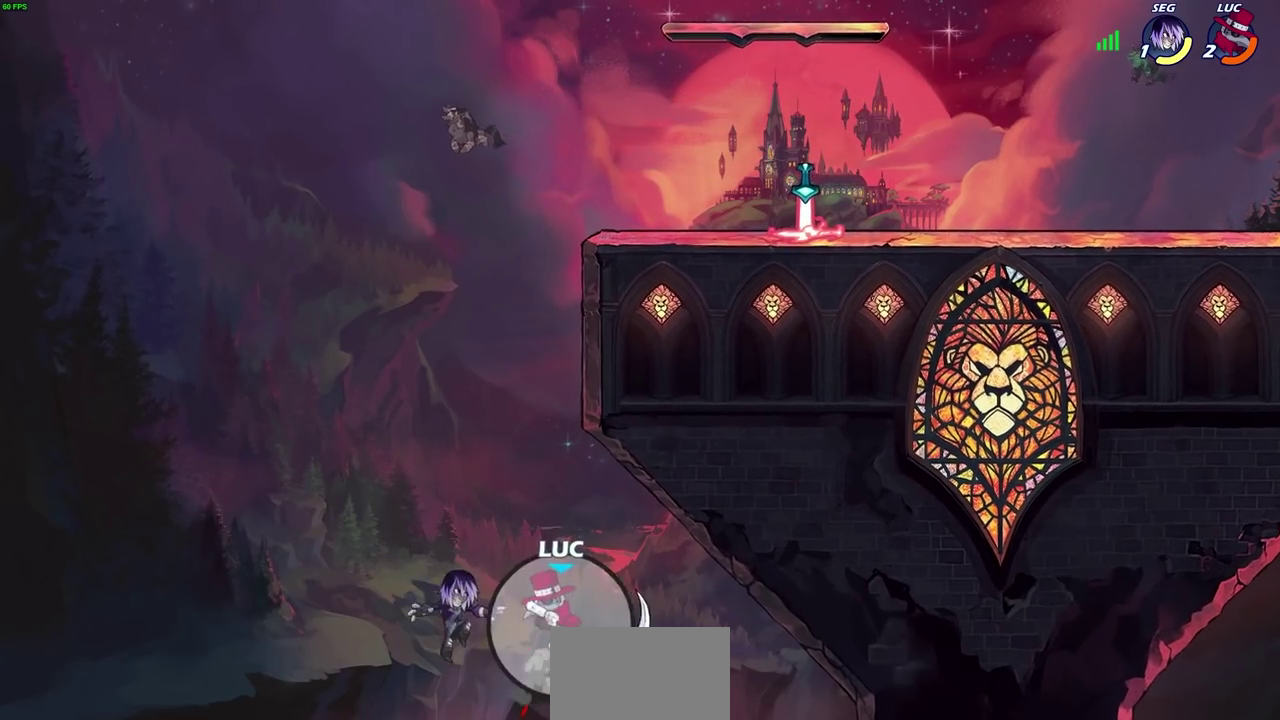
{"dt_ms": 800, "buttons": [], "left_stick": "up", "events": [[83, "CIRCLE", "up"], [600, "left_stick", "up-right"], [650, "left_stick", "up"]]}
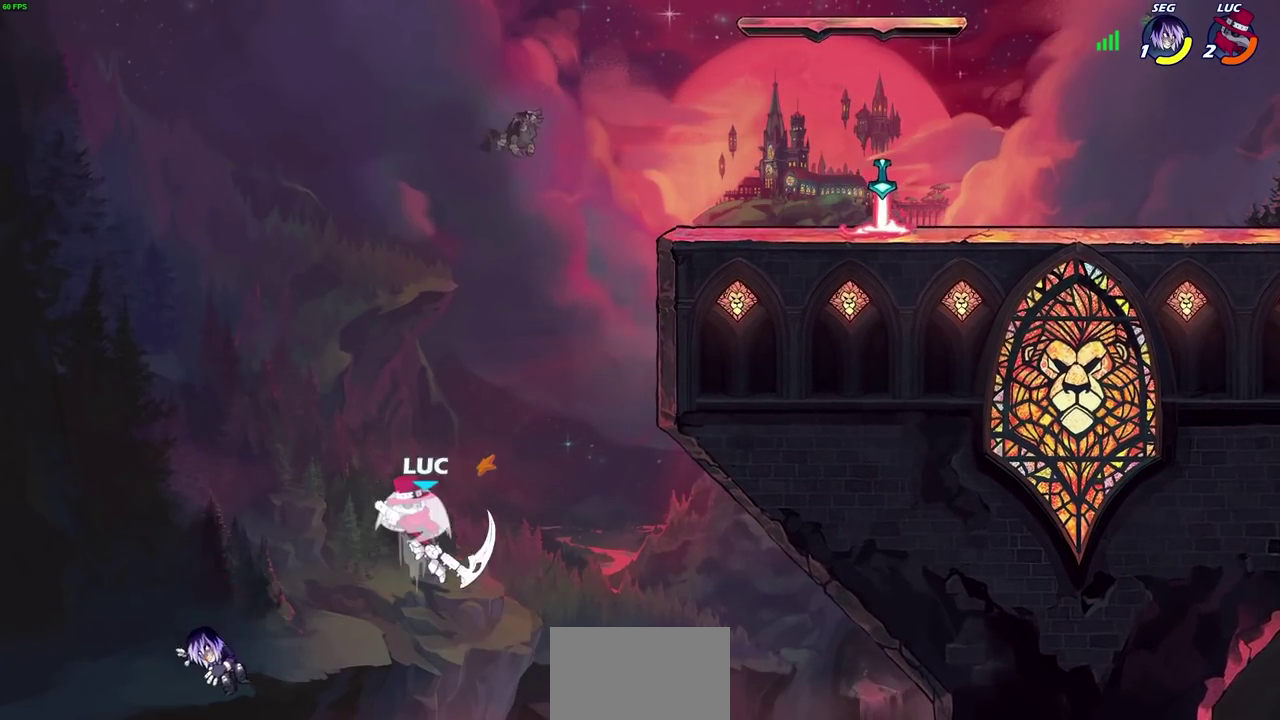
{"dt_ms": 400, "buttons": [], "left_stick": "up-right"}